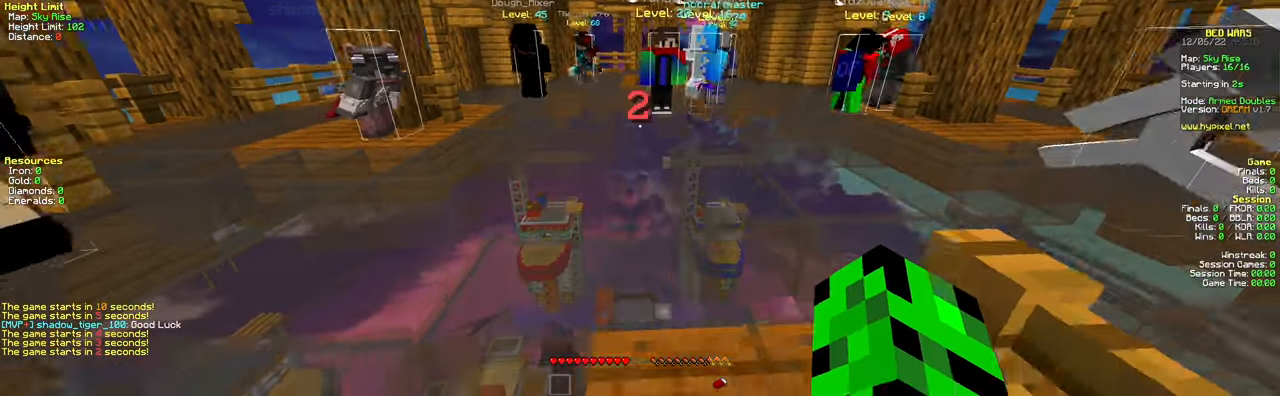
Gameplay with keyboard and mouse; each line is a JSON object with the keys and mouse buttons held at the frame after it. "events" lists presses ("down") and releases ("up") of "a", "d", "s", "space", "w", "mouse_left" and "mouse_right" between this image and that frame as [ms after this image, input, new state], when the widget could be followed in between. "mouse_left", "mouse_right" = the "left", "right" buttons of the "mouse" list. No other keys are recorded. Fast repeated clicks can show as one long hold. Mouse movement is not recorded.
{"keys": ["d", "s"], "mouse": [], "events": [[100, "a", "up"], [317, "d", "down"]]}
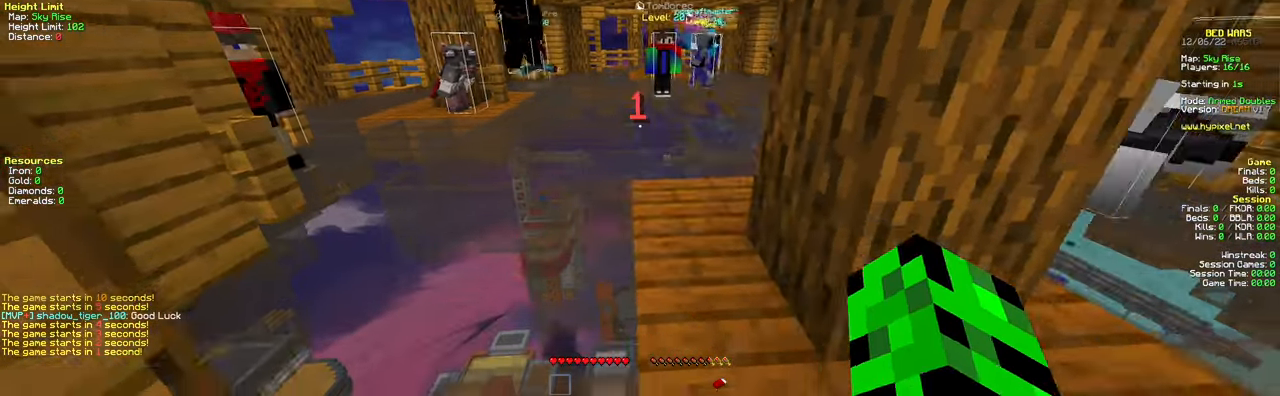
{"keys": ["s"], "mouse": [], "events": [[433, "d", "up"]]}
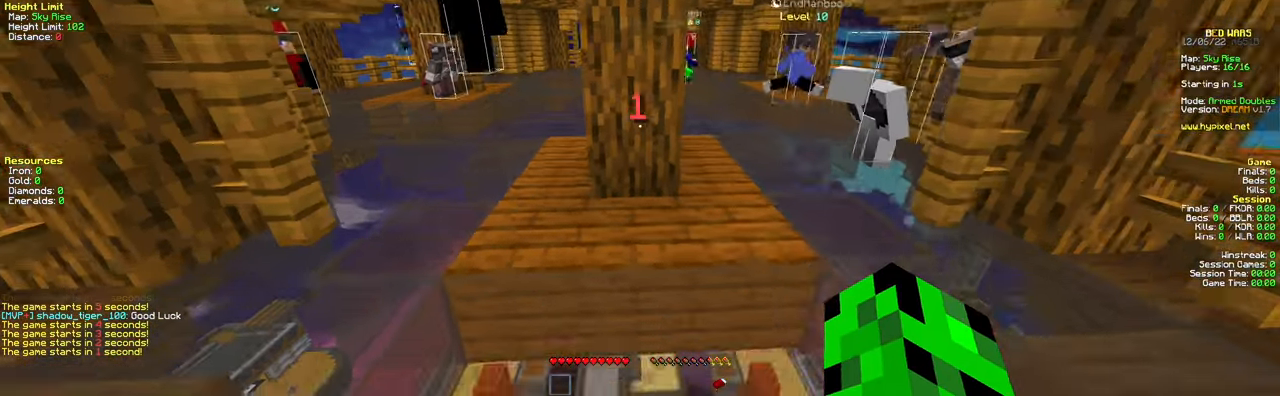
{"keys": ["s"], "mouse": [], "events": []}
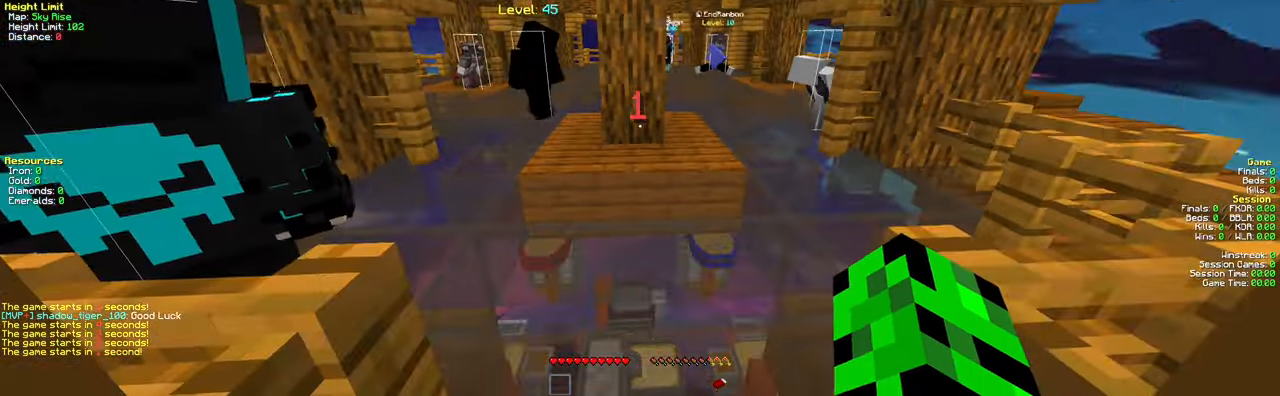
{"keys": ["s"], "mouse": [], "events": []}
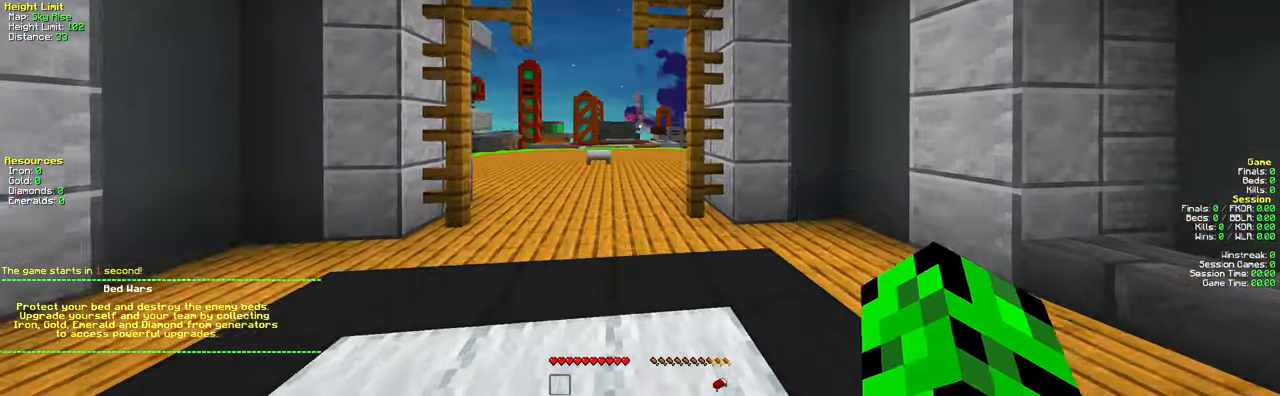
{"keys": ["s"], "mouse": [], "events": []}
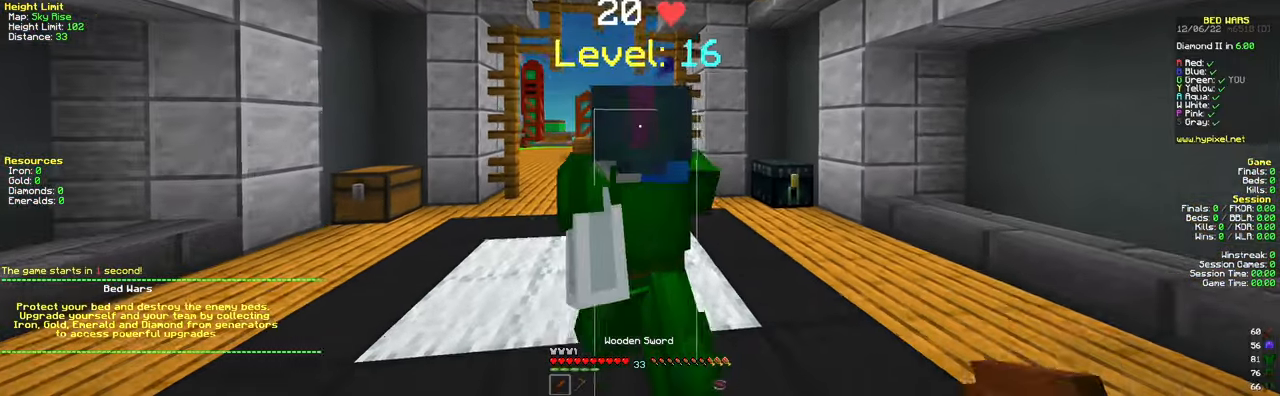
{"keys": ["s"], "mouse": []}
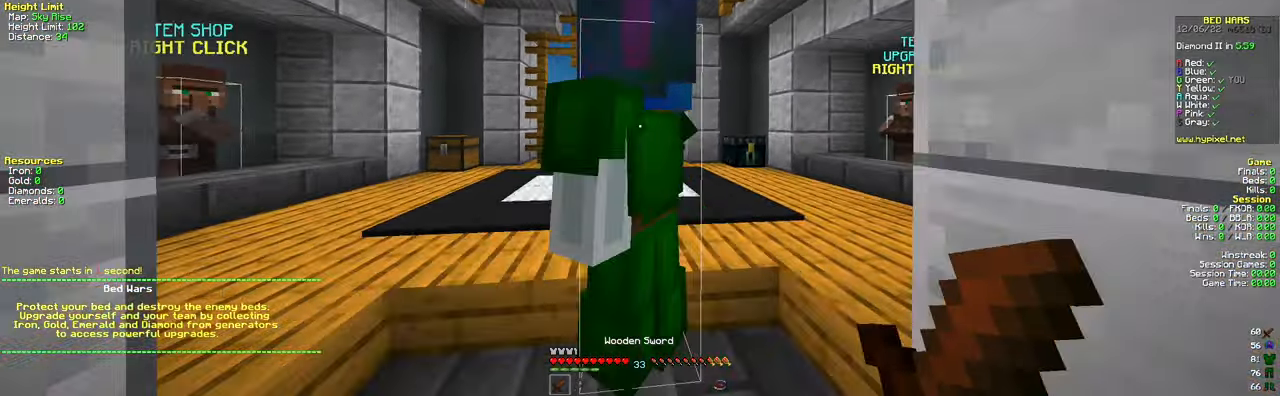
{"keys": [], "mouse": []}
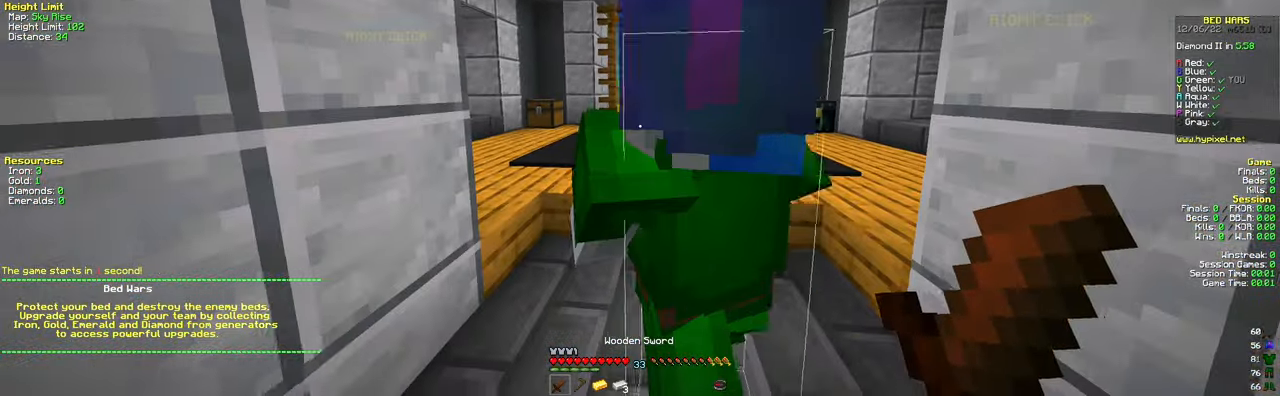
{"keys": [], "mouse": [], "events": [[50, "d", "down"], [267, "d", "up"]]}
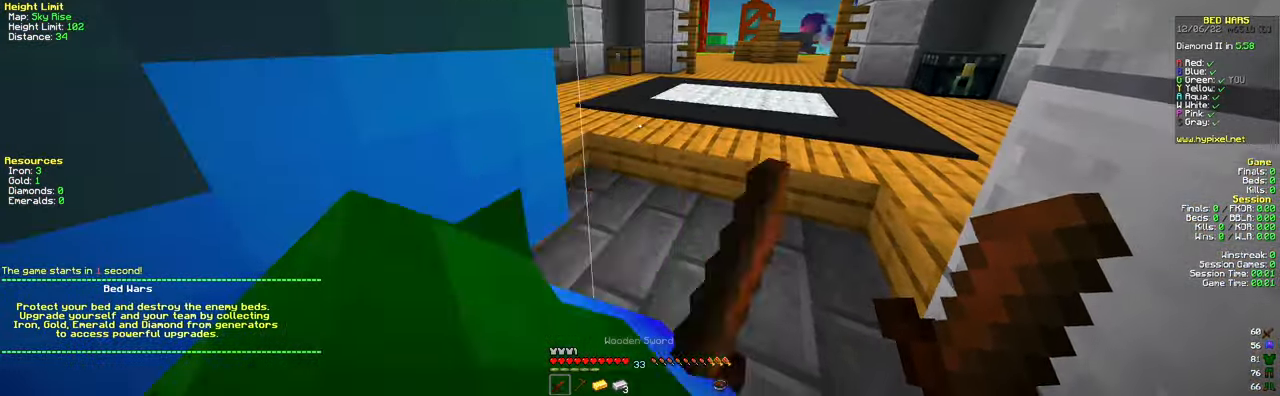
{"keys": [], "mouse": [], "events": []}
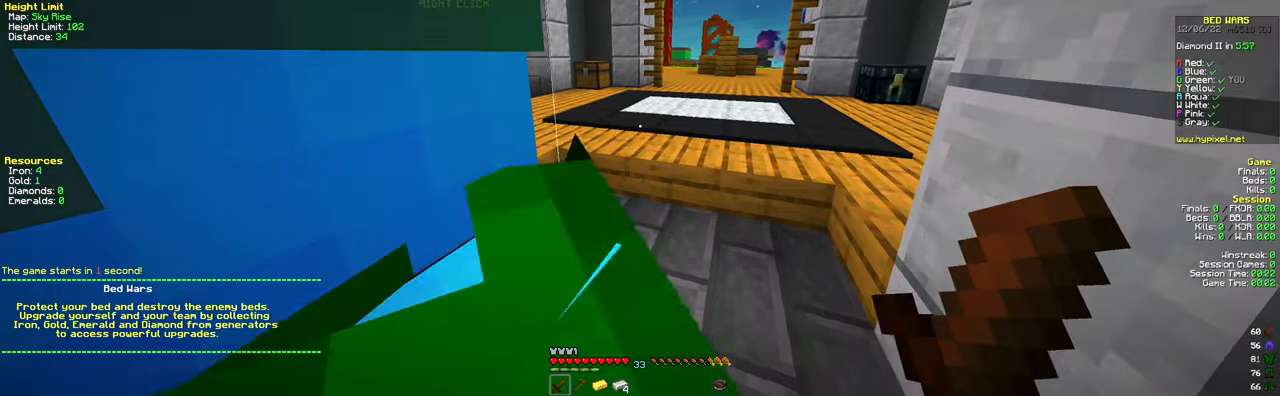
{"keys": ["d"], "mouse": [], "events": [[150, "d", "down"], [350, "d", "up"], [467, "d", "down"]]}
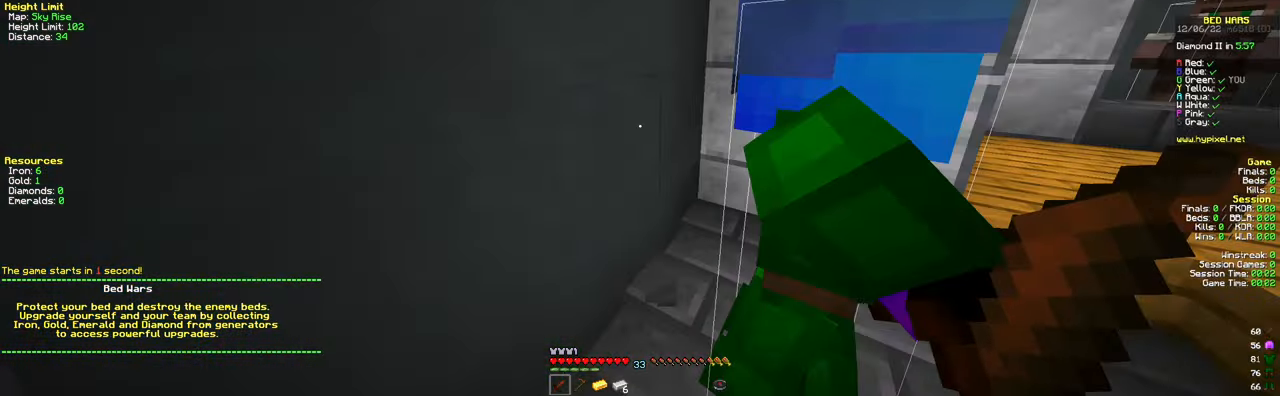
{"keys": [], "mouse": [], "events": [[201, "d", "up"]]}
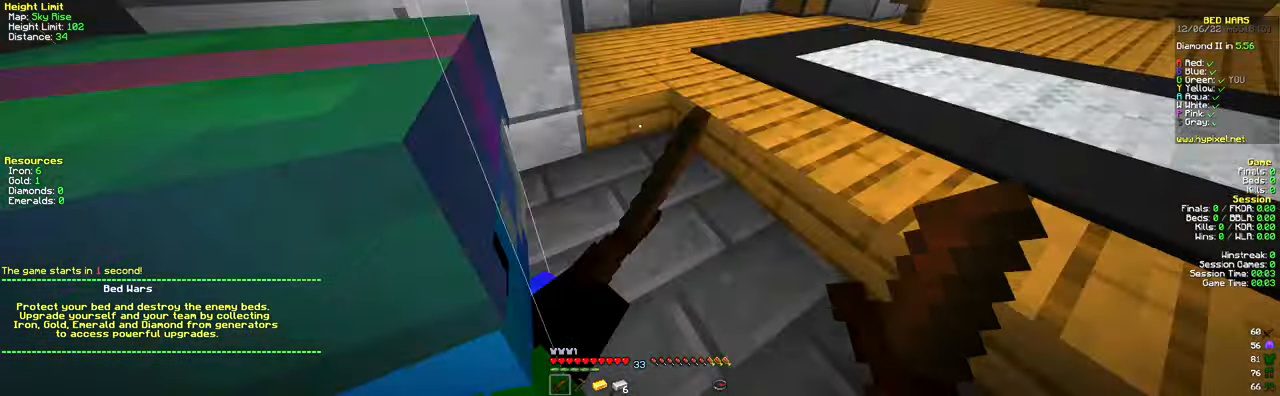
{"keys": [], "mouse": [], "events": [[317, "d", "down"], [434, "d", "up"]]}
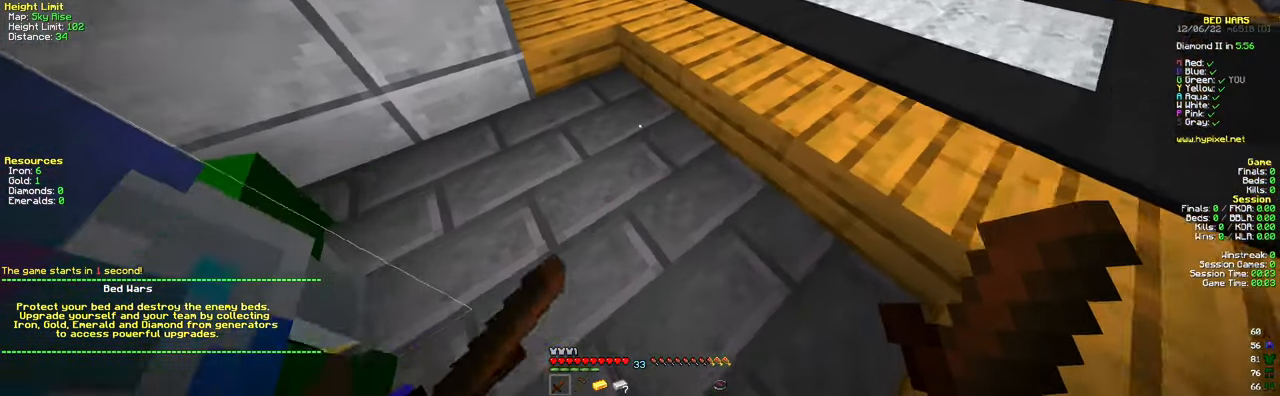
{"keys": ["w"], "mouse": [], "events": [[351, "w", "down"]]}
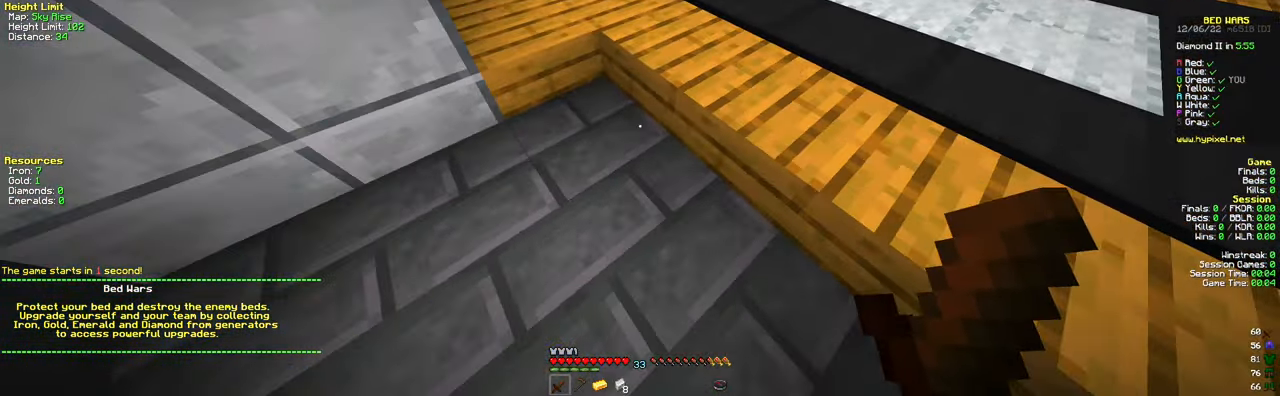
{"keys": ["w"], "mouse": [], "events": [[83, "space", "down"], [250, "space", "up"], [300, "space", "down"], [417, "space", "up"]]}
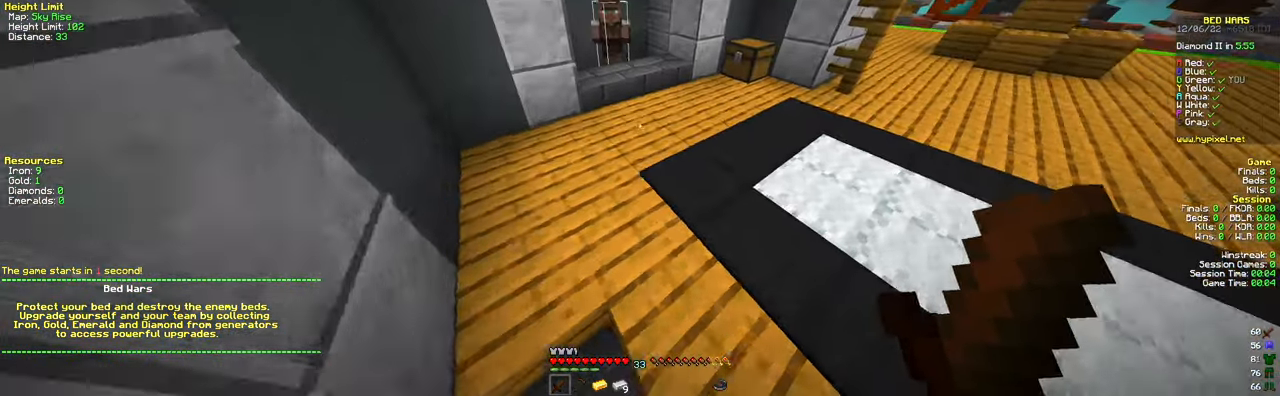
{"keys": ["w"], "mouse": ["right"], "events": [[234, "d", "down"], [367, "d", "up"], [484, "mouse_right", "down"]]}